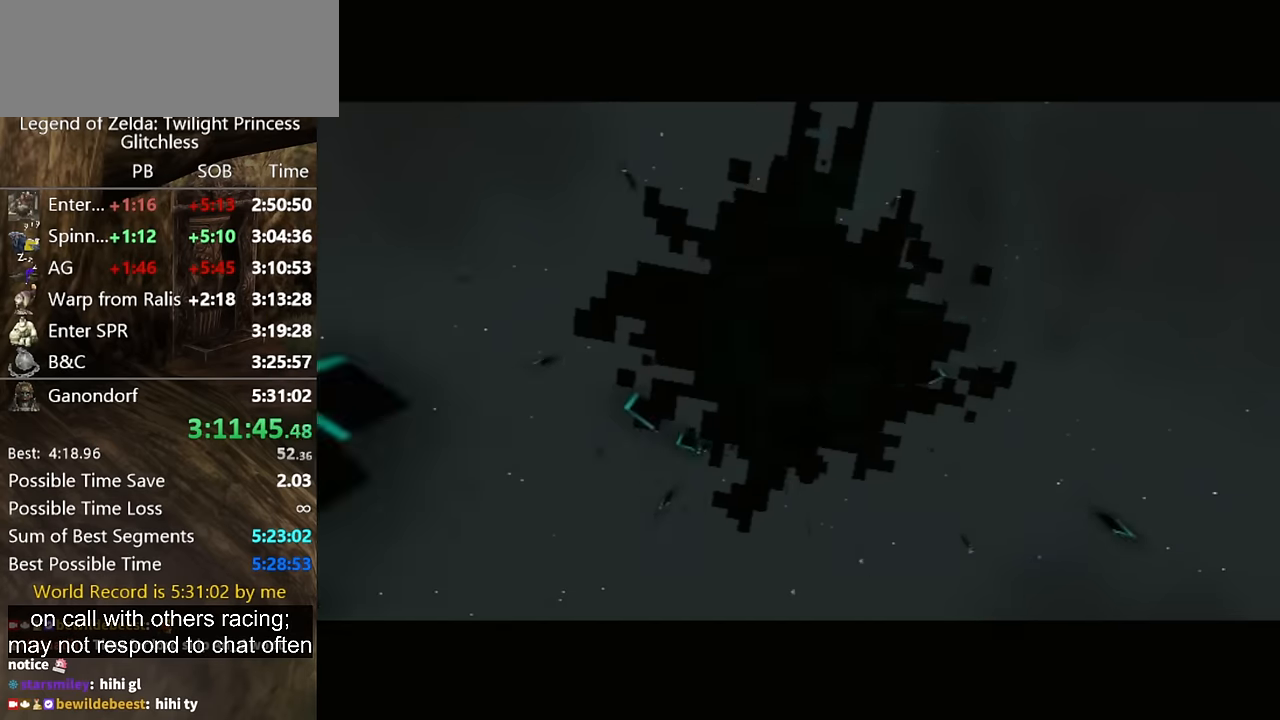
Gameplay with a controller (Nintendo layout); each line is a JSON object with the inputs held at the frame after it. "button_events" lists button changes between this image and that frame as [ms after this image, input, new state], when the widget could be followed in between (sticks are given only as held states). Not read: L2 L3 R3.
{"buttons": [], "left_stick": "up", "right_stick": "center", "button_events": []}
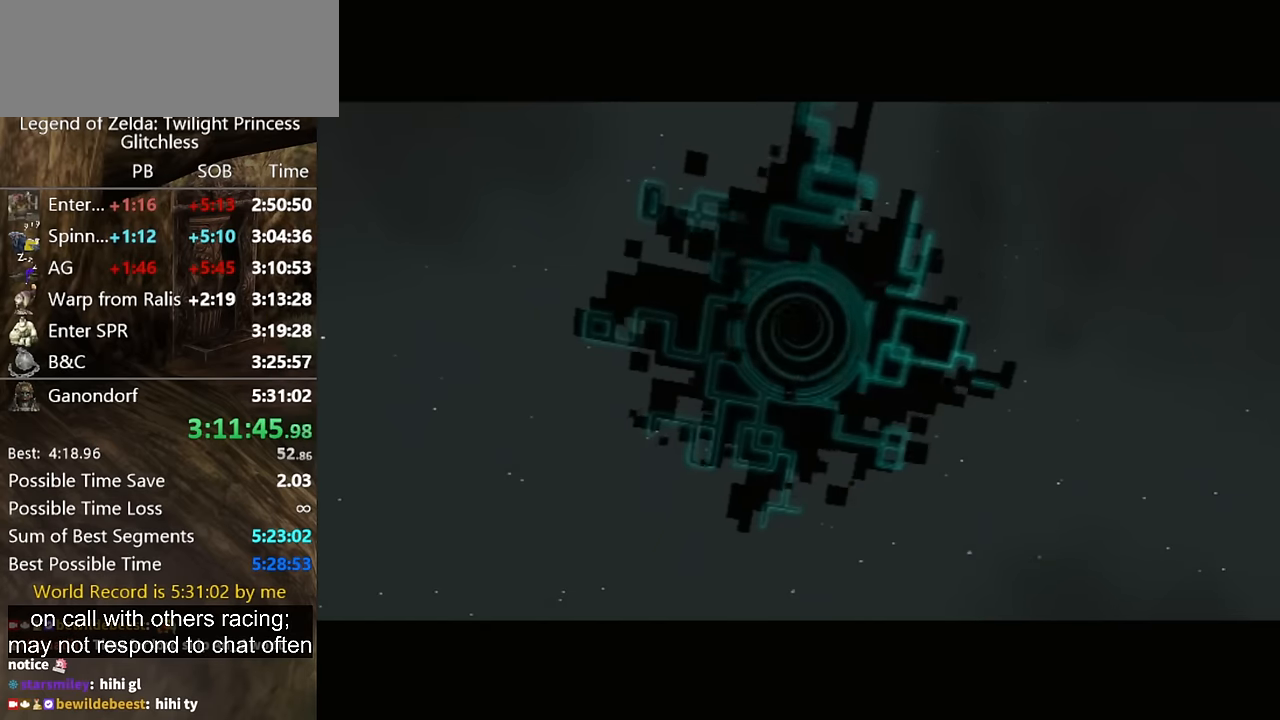
{"buttons": [], "left_stick": "up", "right_stick": "center", "button_events": []}
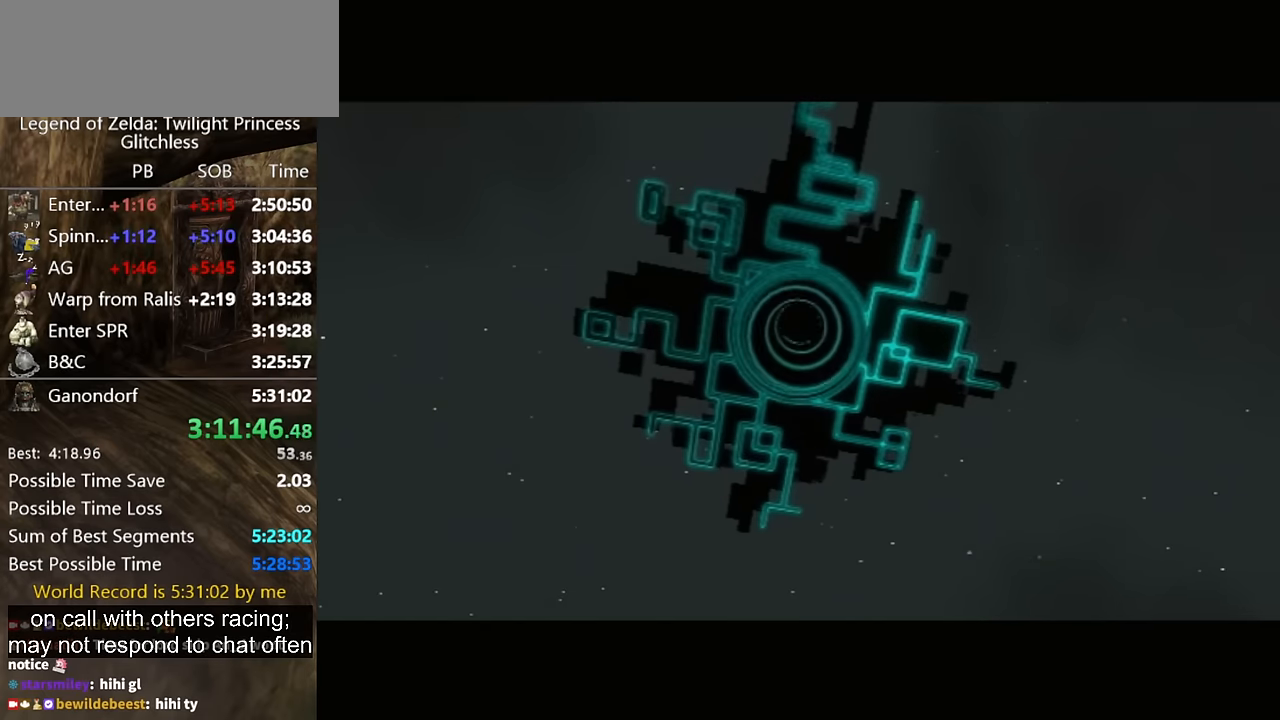
{"buttons": [], "left_stick": "up", "right_stick": "center", "button_events": []}
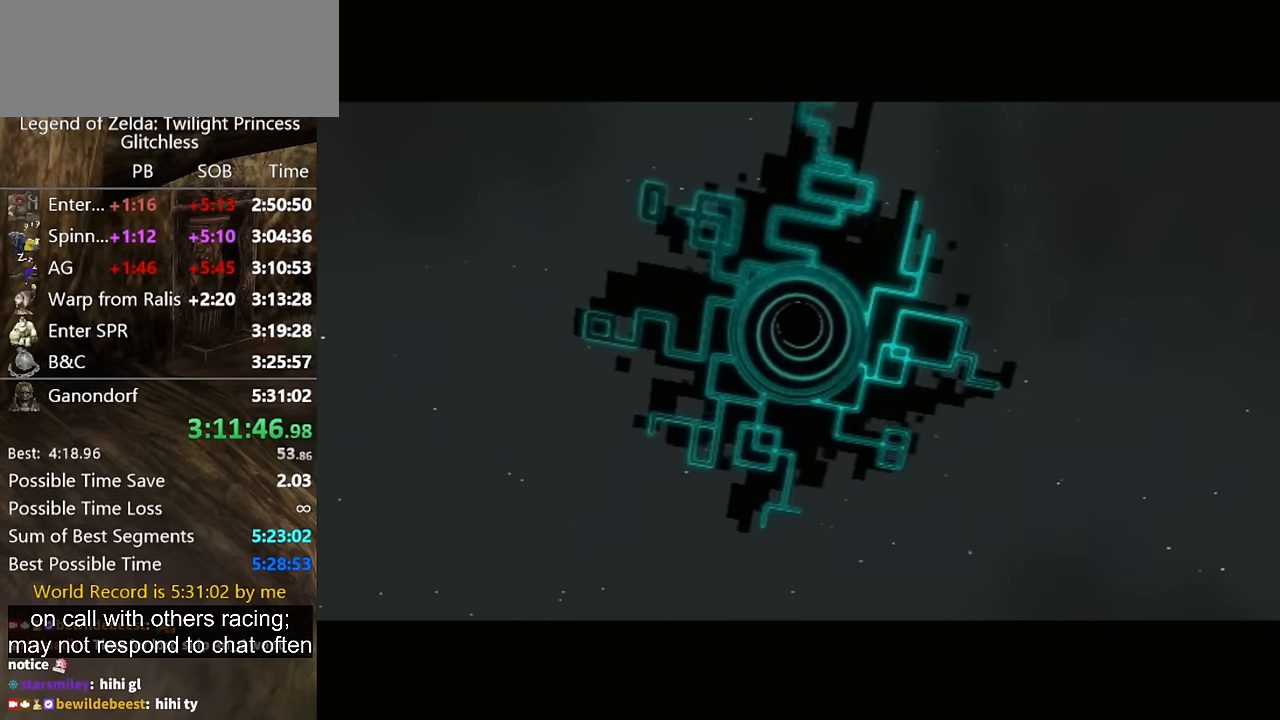
{"buttons": [], "left_stick": "up", "right_stick": "center", "button_events": []}
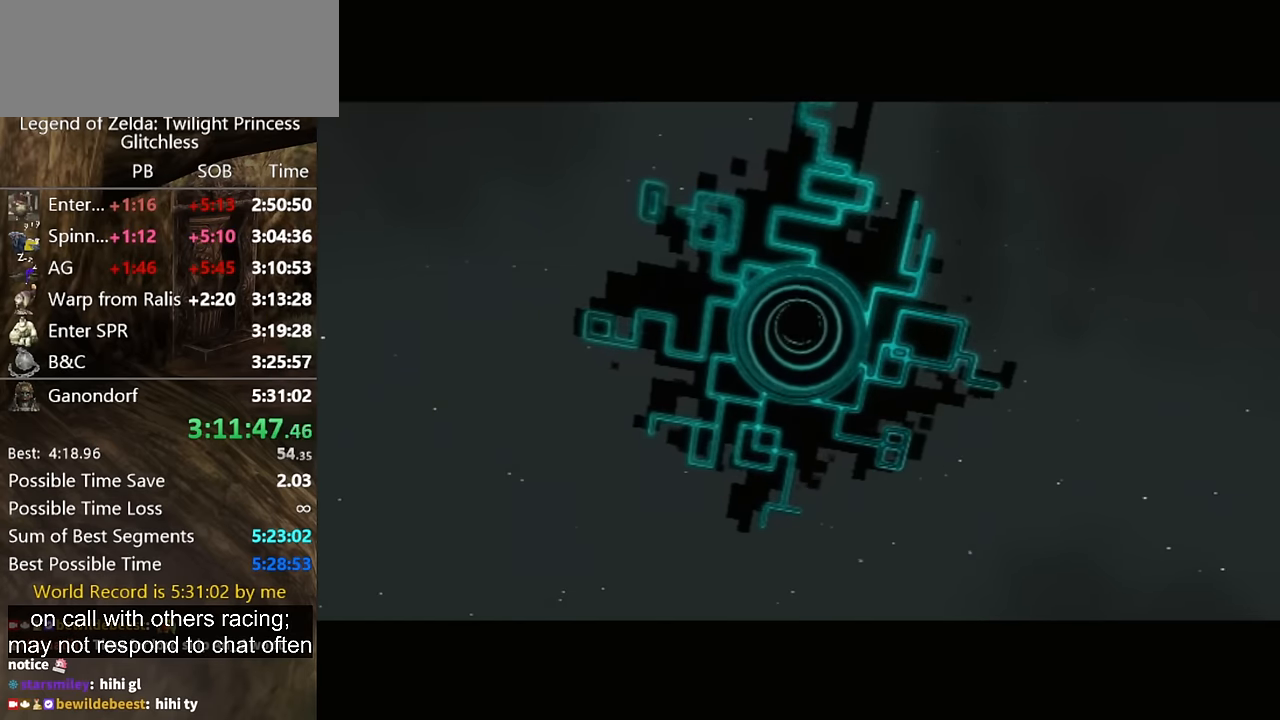
{"buttons": [], "left_stick": "up", "right_stick": "center", "button_events": [[234, "A", "down"], [300, "A", "up"], [367, "A", "down"], [434, "A", "up"]]}
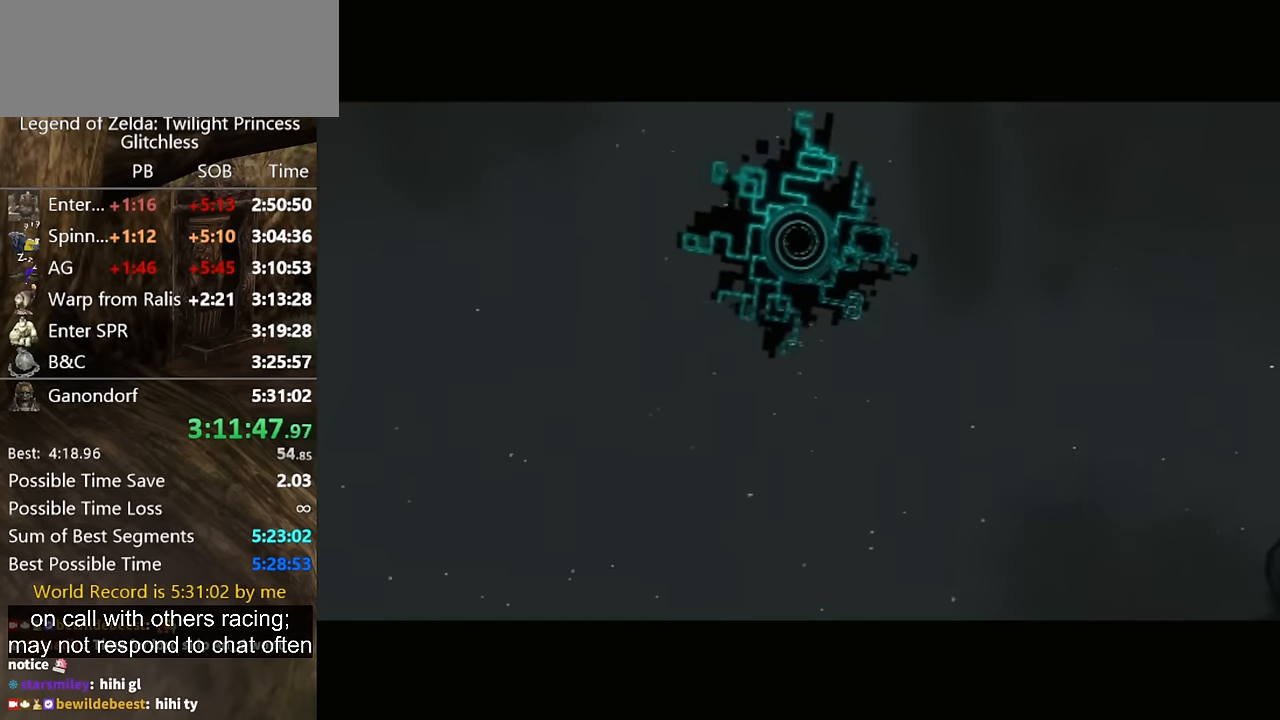
{"buttons": ["A"], "left_stick": "up", "right_stick": "center", "button_events": [[34, "A", "down"], [100, "A", "up"], [167, "A", "down"], [267, "A", "up"], [334, "A", "down"], [400, "A", "up"], [467, "A", "down"]]}
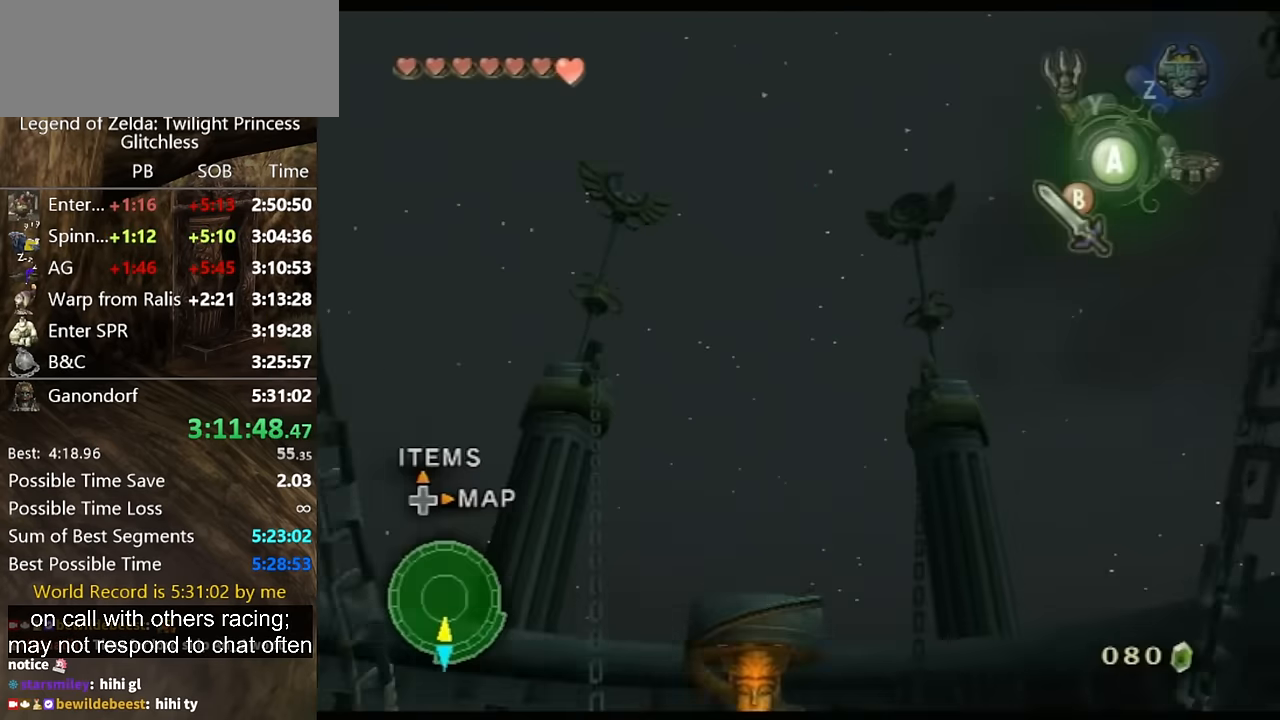
{"buttons": ["A"], "left_stick": "up", "right_stick": "center", "button_events": [[34, "A", "up"], [100, "A", "down"], [167, "A", "up"], [467, "A", "down"]]}
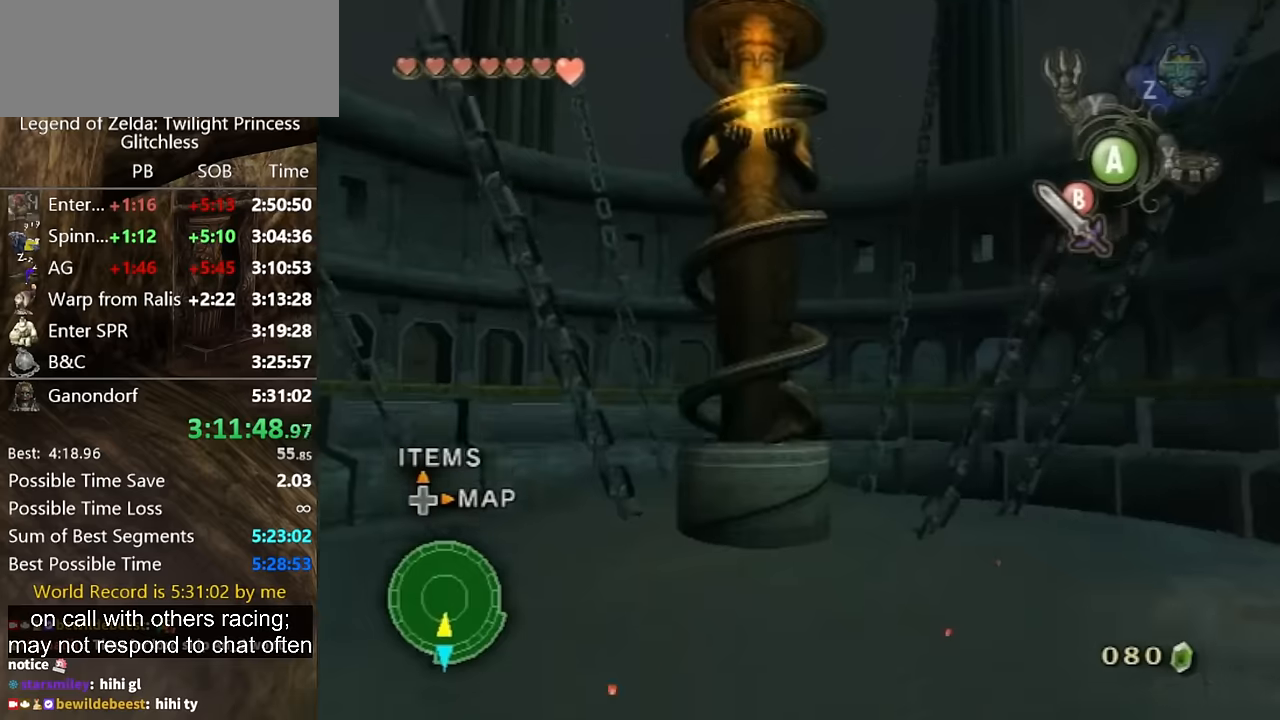
{"buttons": [], "left_stick": "up", "right_stick": "center", "button_events": [[34, "A", "up"], [100, "A", "down"], [167, "A", "up"]]}
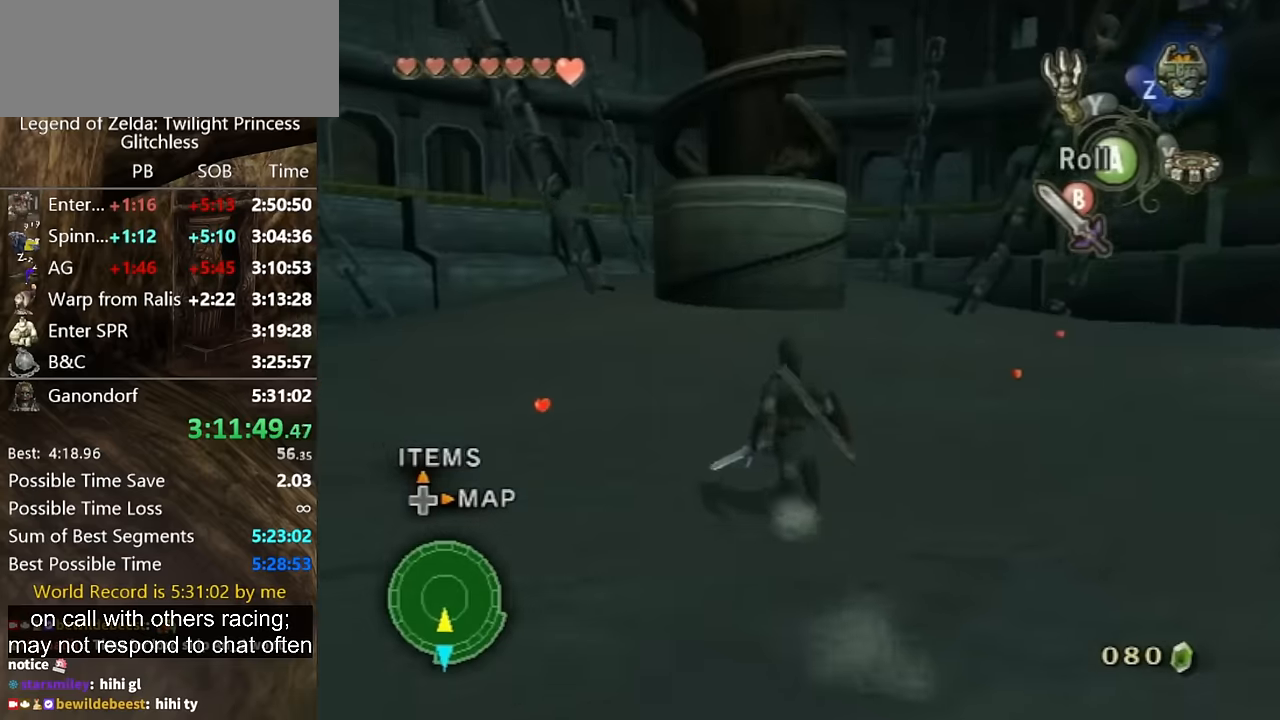
{"buttons": [], "left_stick": "up", "right_stick": "center", "button_events": [[167, "A", "down"], [334, "A", "up"]]}